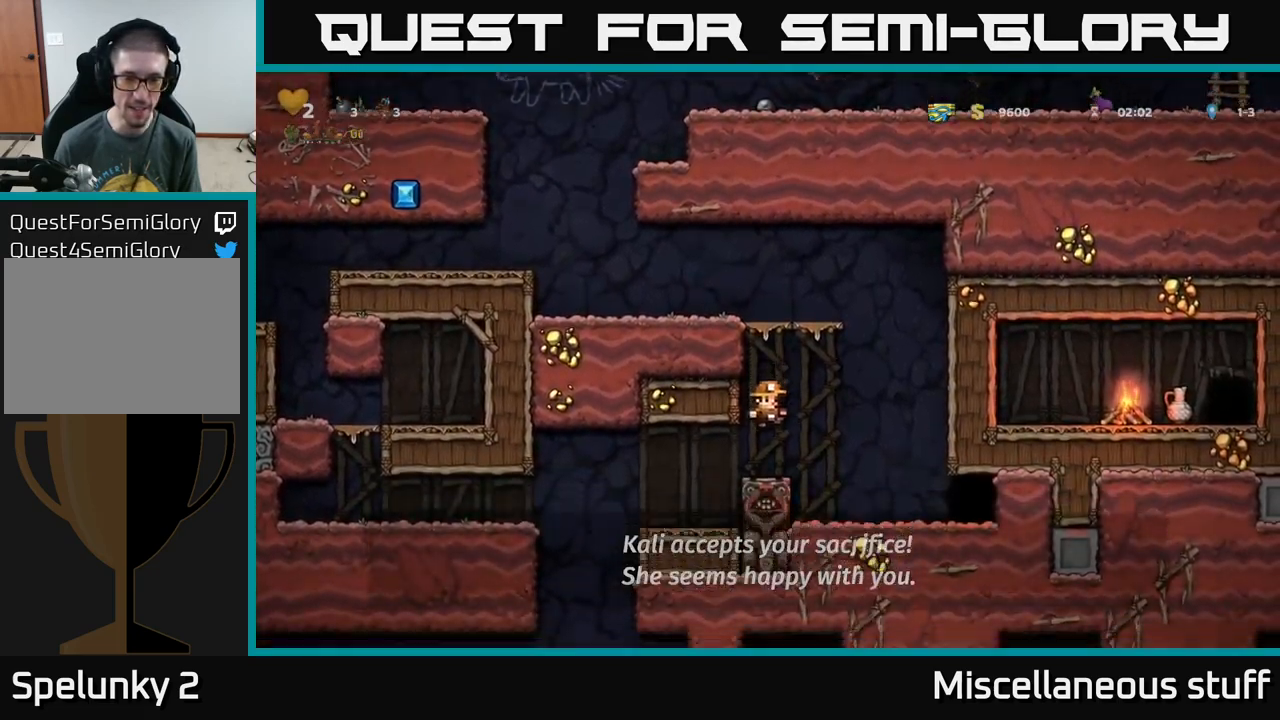
Gameplay with a controller (Xbox layout); each line is a JSON object with the inputs held at the frame after it. "events" lists button and stick changes between this image and that frame as [ms after this image, input, new state], when the widget could be followed in between. Not read: L1 right_stick.
{"buttons": [], "left_stick": "center", "events": [[17, "DPAD_LEFT", "down"], [367, "DPAD_LEFT", "up"]]}
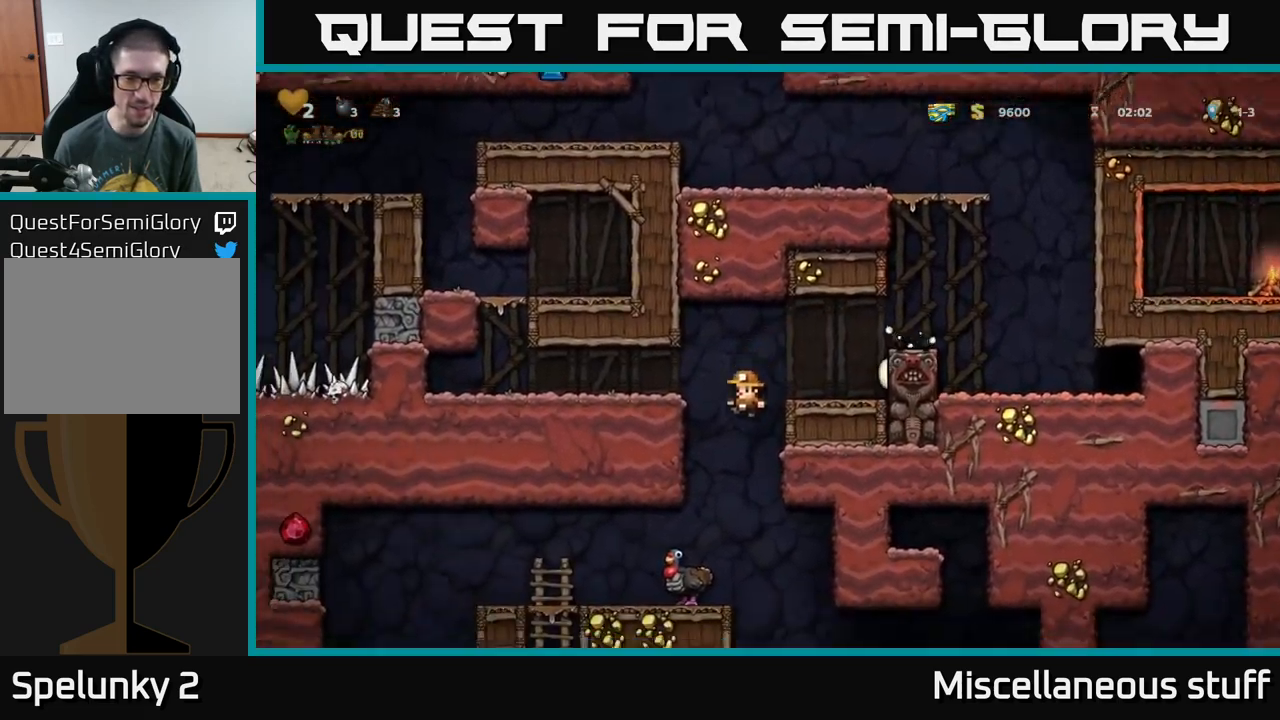
{"buttons": [], "left_stick": "center", "events": [[83, "DPAD_LEFT", "down"], [150, "DPAD_LEFT", "up"]]}
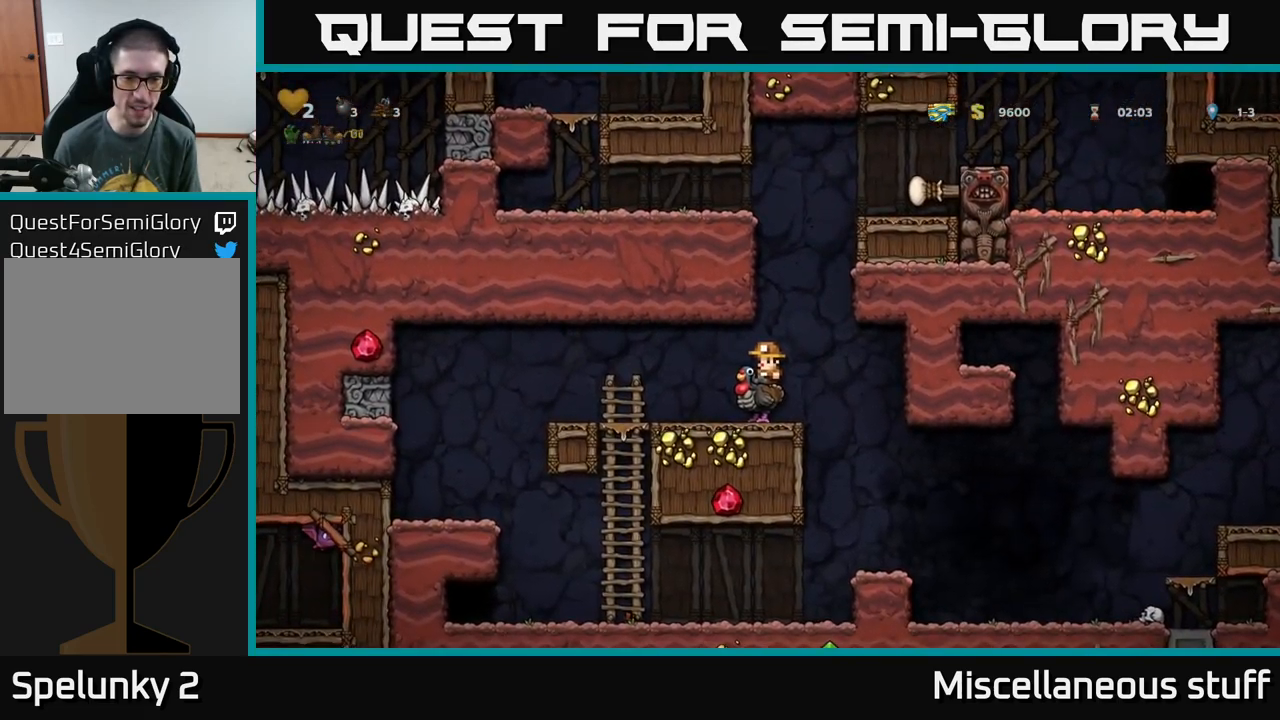
{"buttons": ["X", "DPAD_DOWN"], "left_stick": "center", "events": [[133, "DPAD_DOWN", "down"], [217, "A", "down"], [300, "A", "up"], [500, "X", "down"]]}
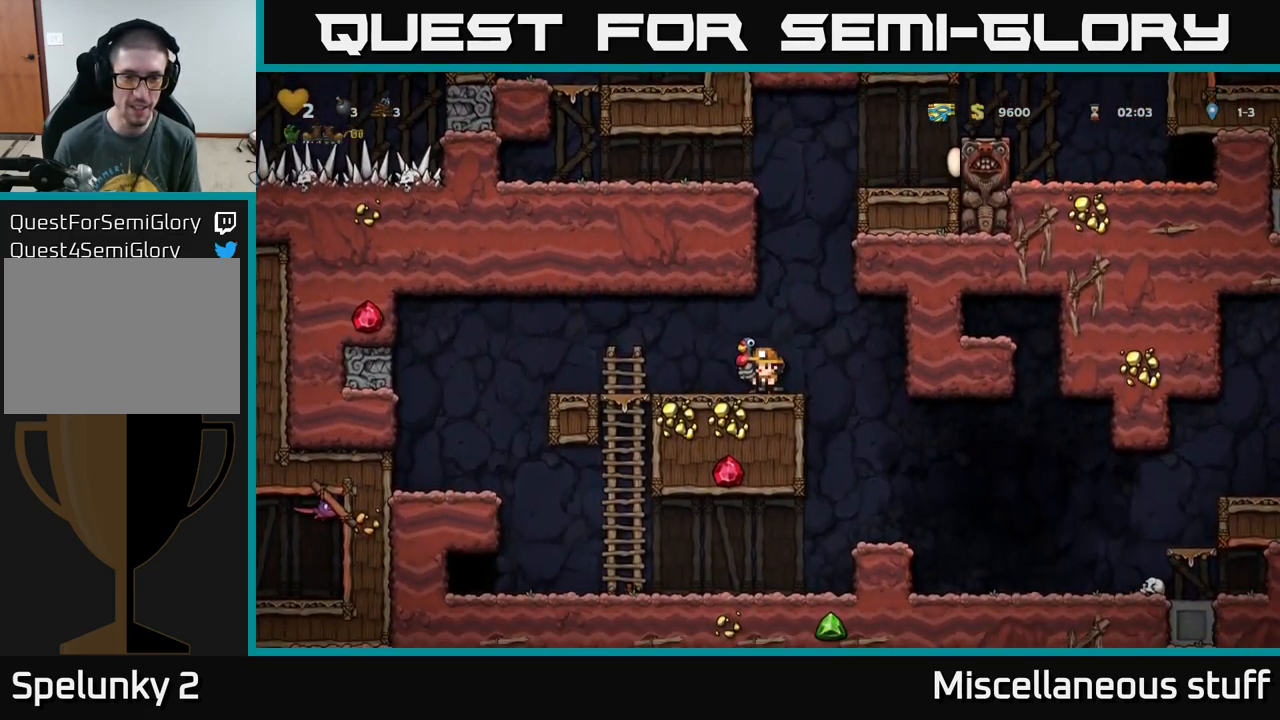
{"buttons": ["A", "DPAD_LEFT"], "left_stick": "center", "events": [[117, "X", "up"], [133, "DPAD_DOWN", "up"], [200, "A", "down"], [217, "DPAD_RIGHT", "down"], [317, "DPAD_RIGHT", "up"], [350, "DPAD_LEFT", "down"]]}
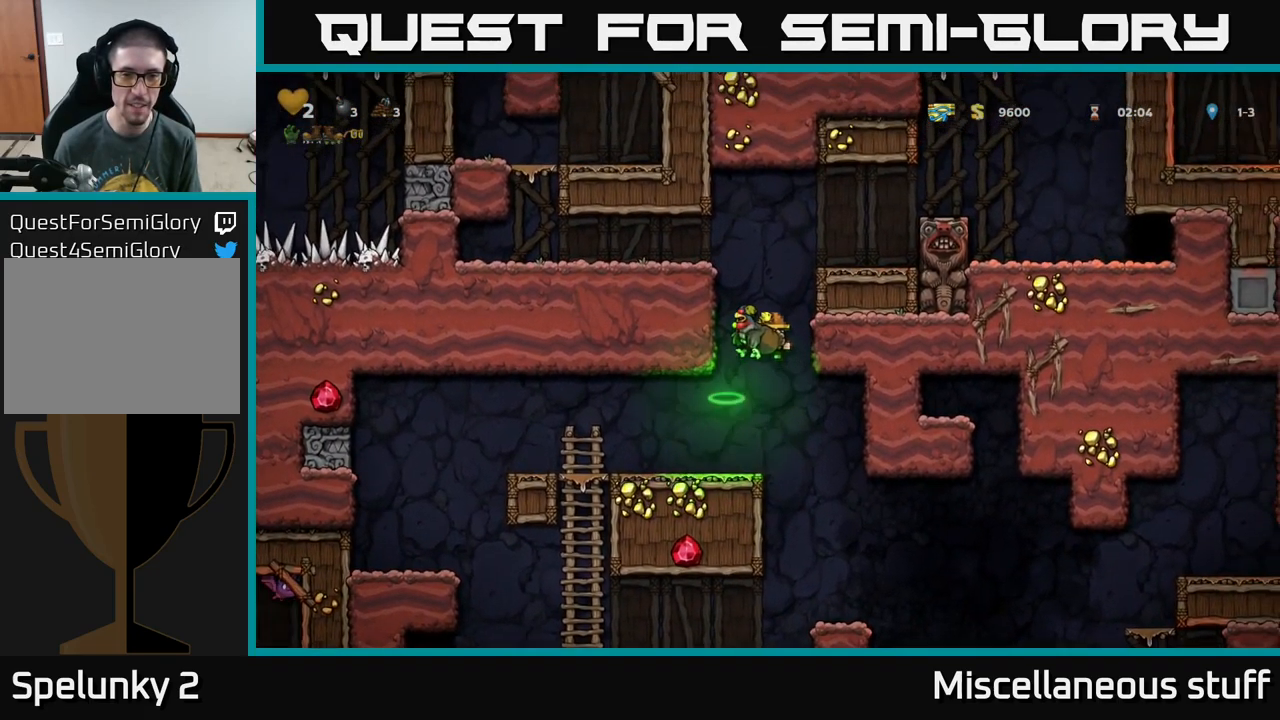
{"buttons": [], "left_stick": "center", "events": [[33, "A", "up"], [200, "A", "down"], [267, "DPAD_LEFT", "up"], [333, "DPAD_RIGHT", "down"], [433, "A", "up"], [483, "DPAD_RIGHT", "up"]]}
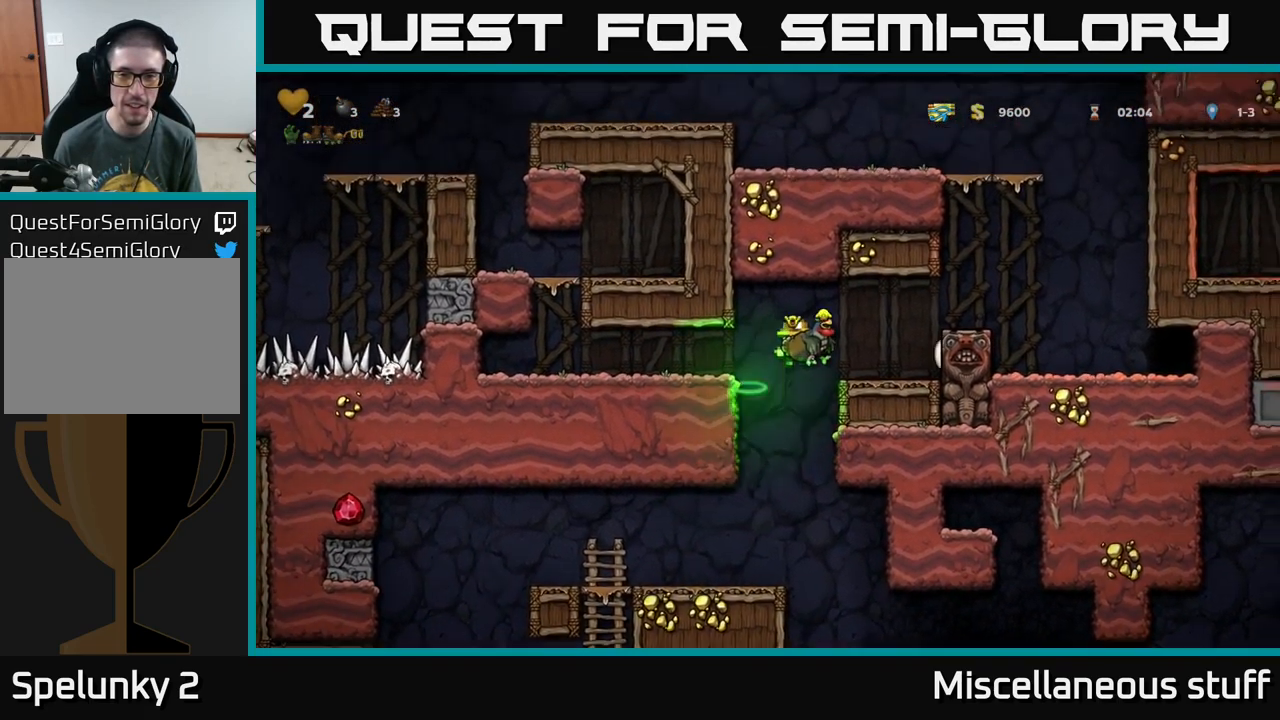
{"buttons": ["DPAD_RIGHT"], "left_stick": "center", "events": [[283, "A", "down"], [283, "DPAD_RIGHT", "down"], [450, "A", "up"]]}
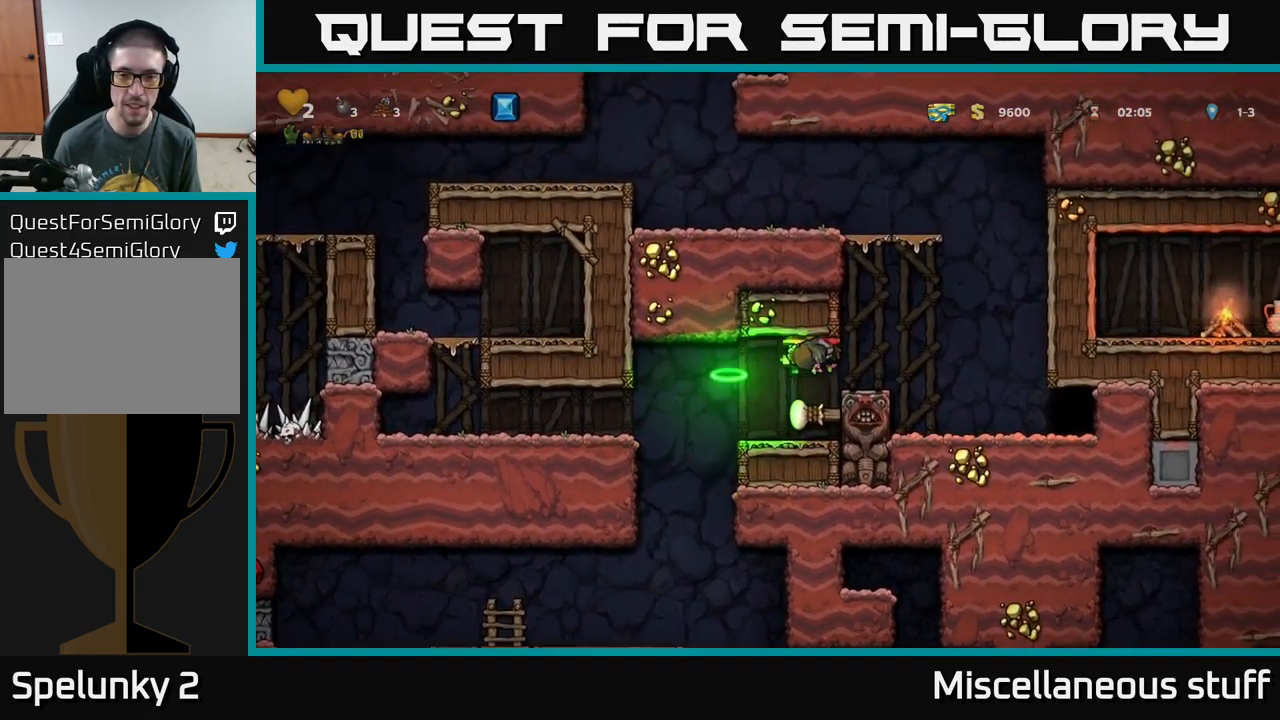
{"buttons": ["DPAD_LEFT"], "left_stick": "center", "events": [[116, "A", "down"], [133, "DPAD_RIGHT", "up"], [283, "DPAD_LEFT", "down"], [499, "A", "up"]]}
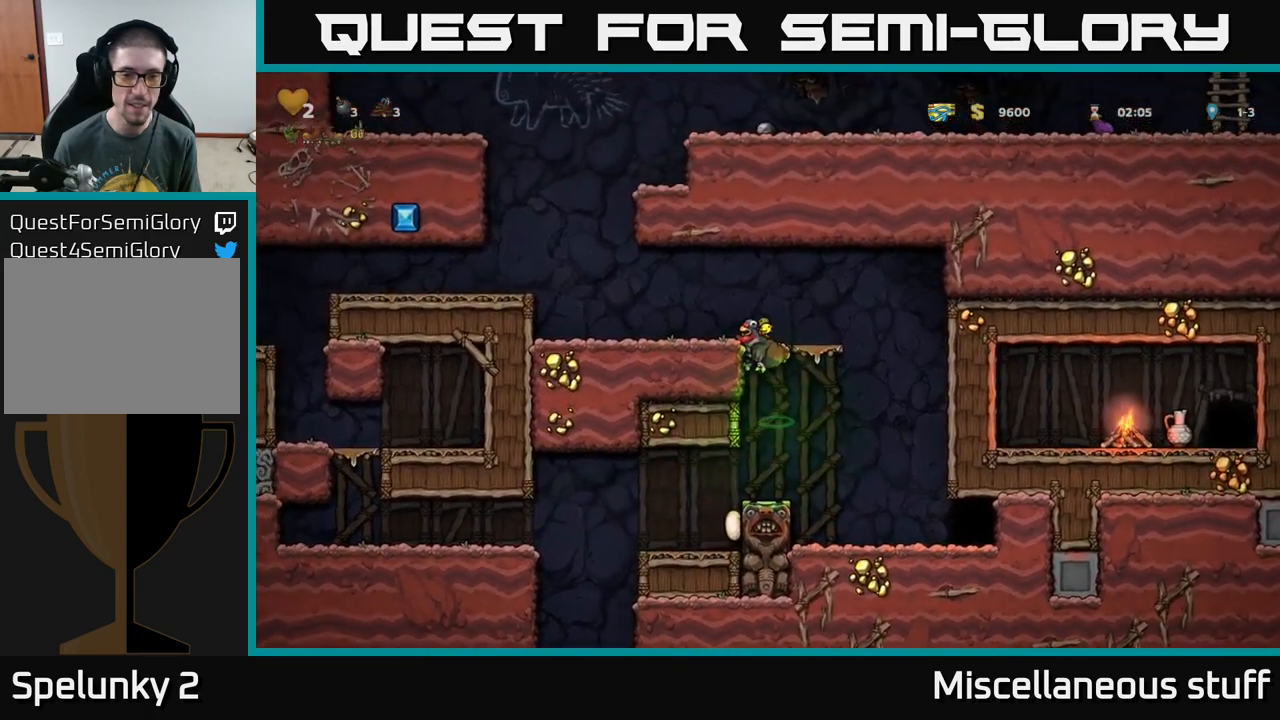
{"buttons": ["DPAD_LEFT"], "left_stick": "center", "events": [[83, "A", "down"], [200, "A", "up"]]}
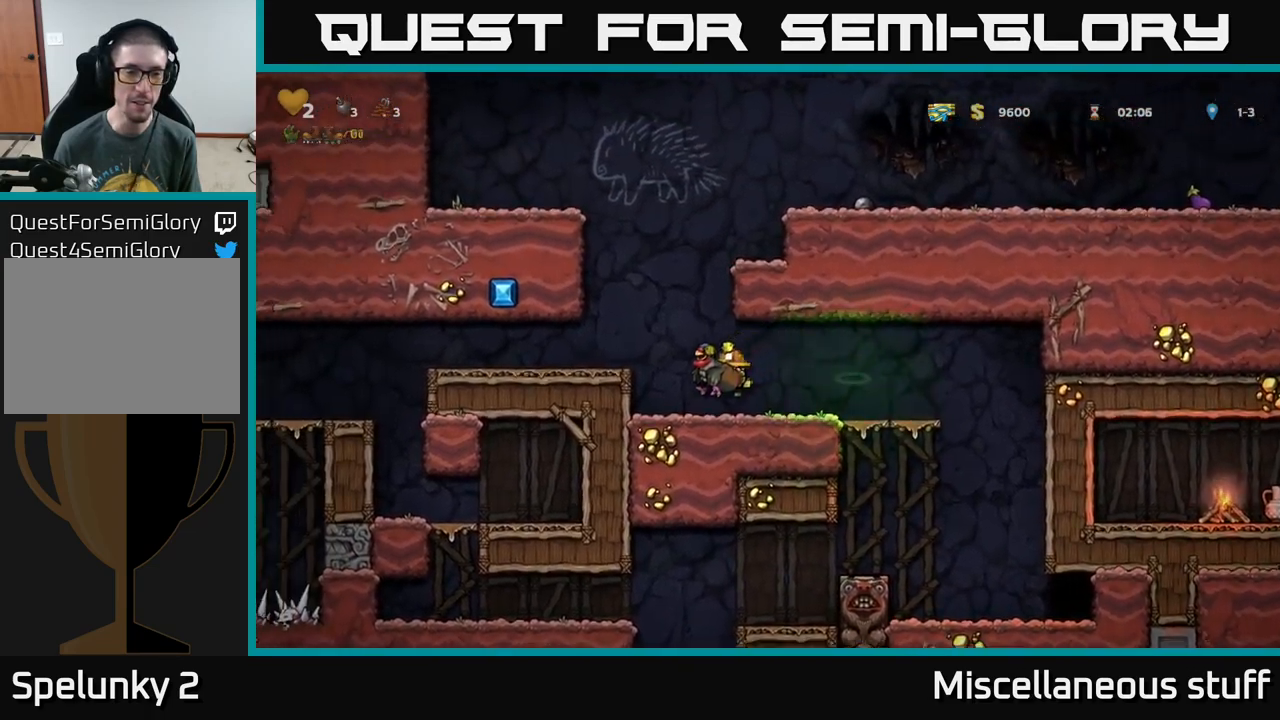
{"buttons": ["A", "DPAD_RIGHT"], "left_stick": "center", "events": [[67, "A", "down"], [83, "DPAD_LEFT", "up"], [133, "DPAD_RIGHT", "down"], [300, "A", "up"], [433, "A", "down"]]}
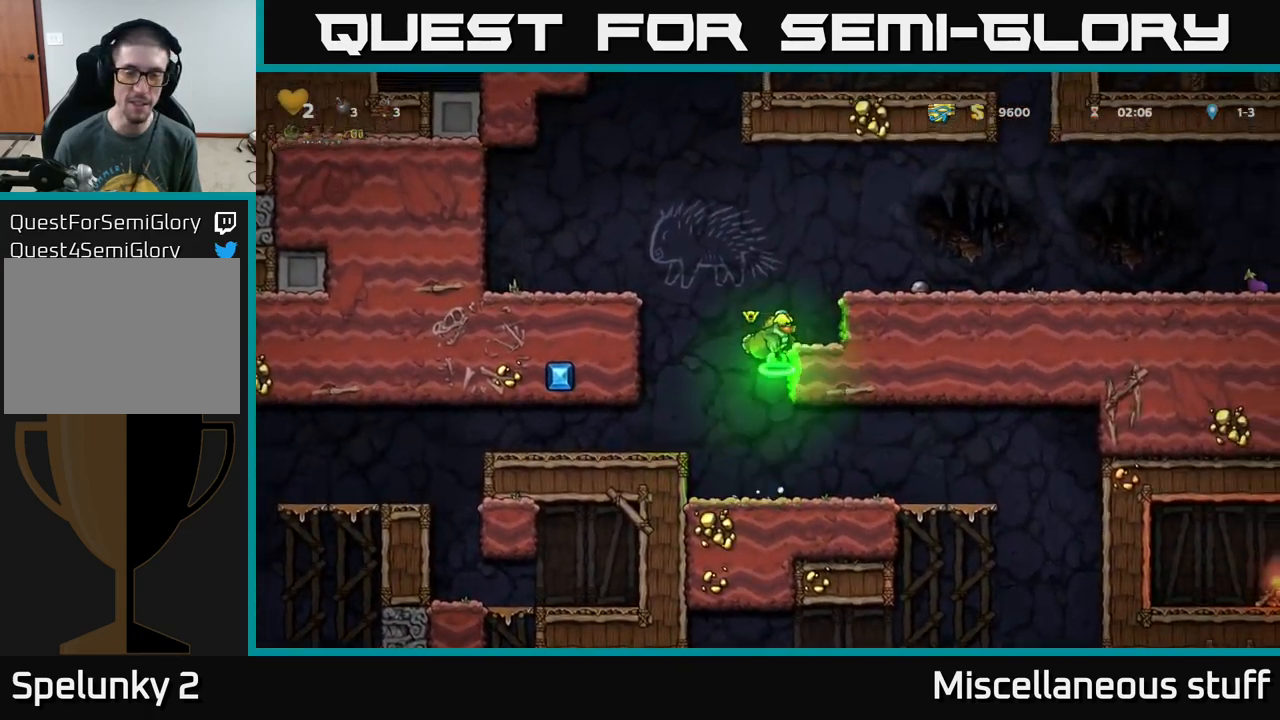
{"buttons": ["A", "DPAD_RIGHT"], "left_stick": "center", "events": [[183, "A", "up"], [483, "A", "down"]]}
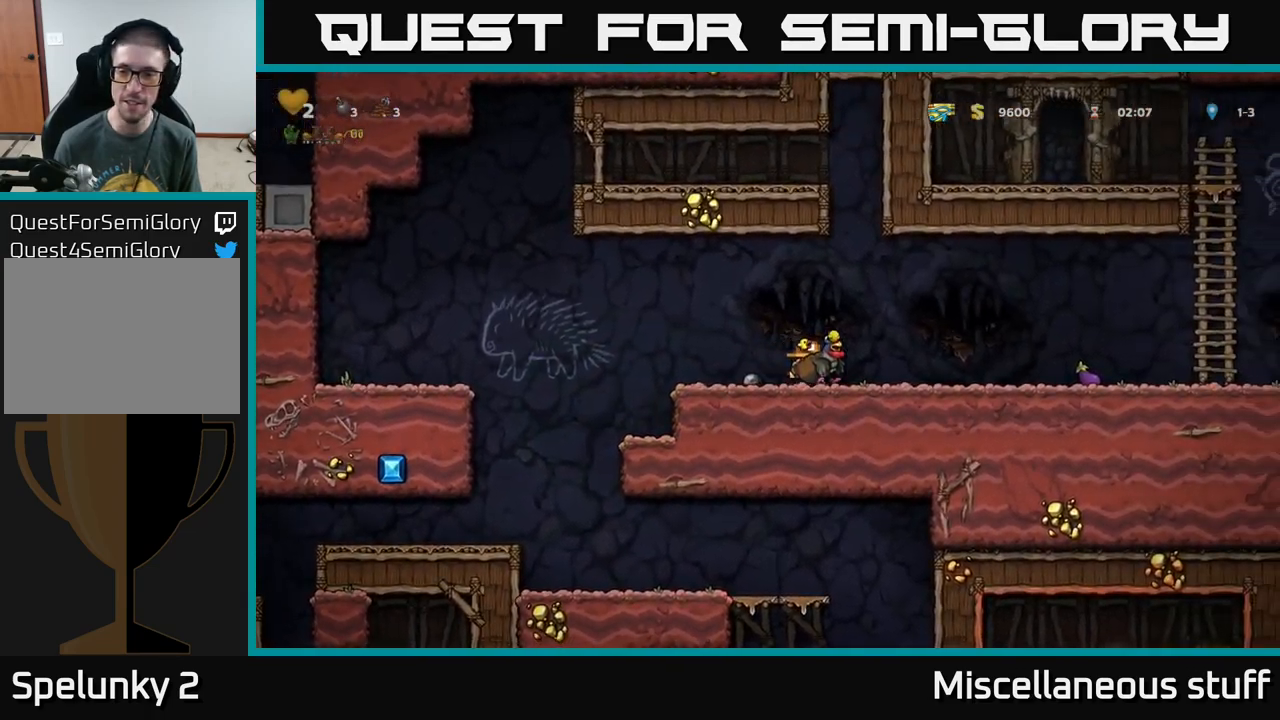
{"buttons": ["DPAD_RIGHT"], "left_stick": "center", "events": [[100, "A", "up"]]}
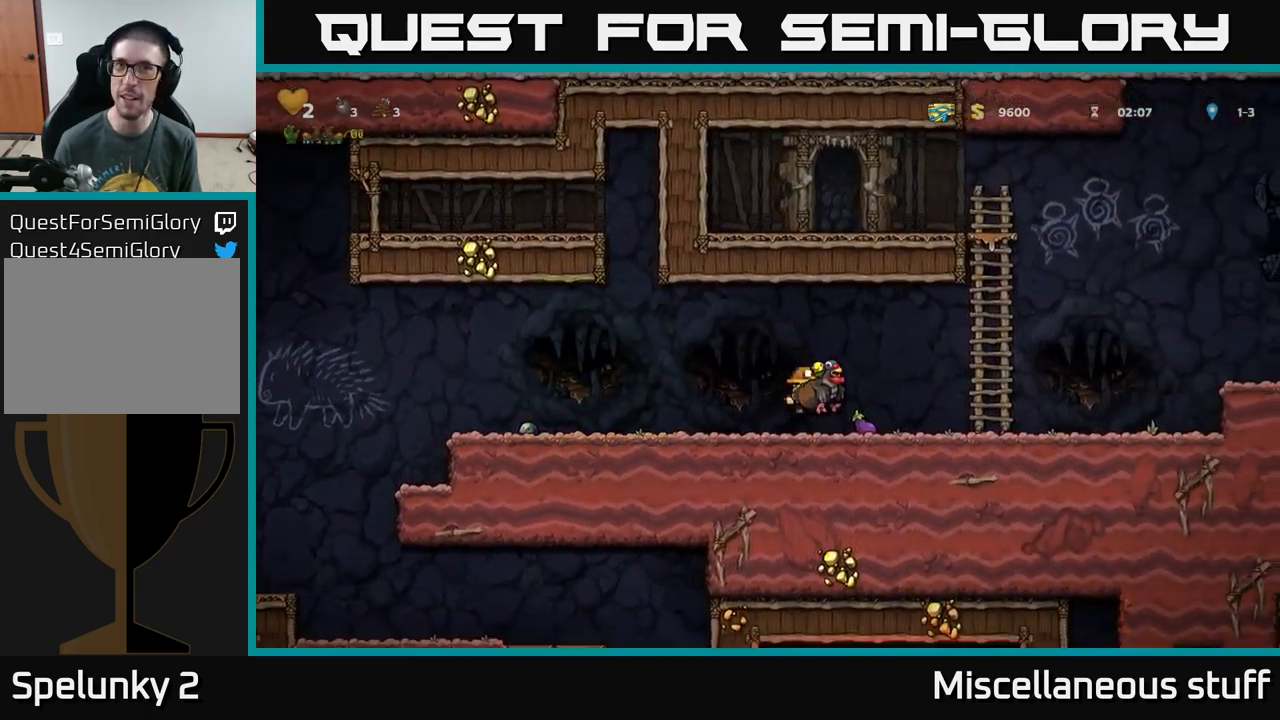
{"buttons": ["DPAD_RIGHT"], "left_stick": "center", "events": [[83, "A", "down"], [167, "A", "up"]]}
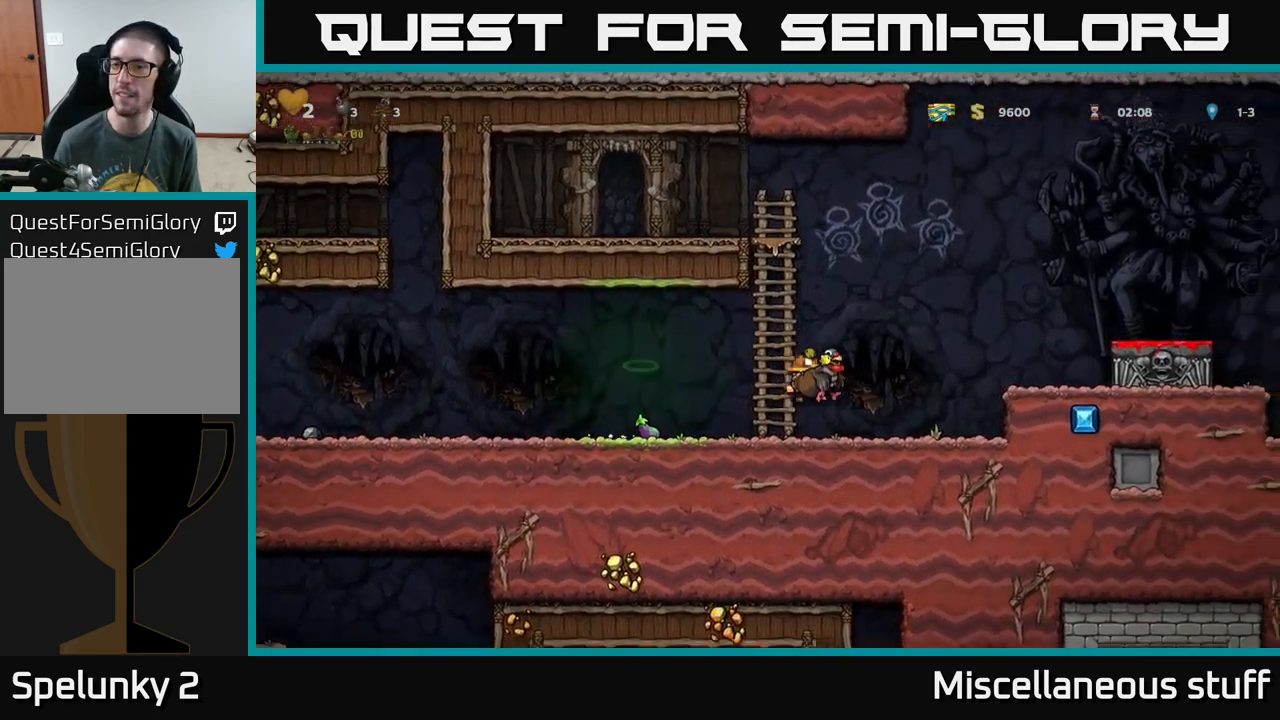
{"buttons": ["A", "DPAD_RIGHT"], "left_stick": "center", "events": [[133, "A", "down"]]}
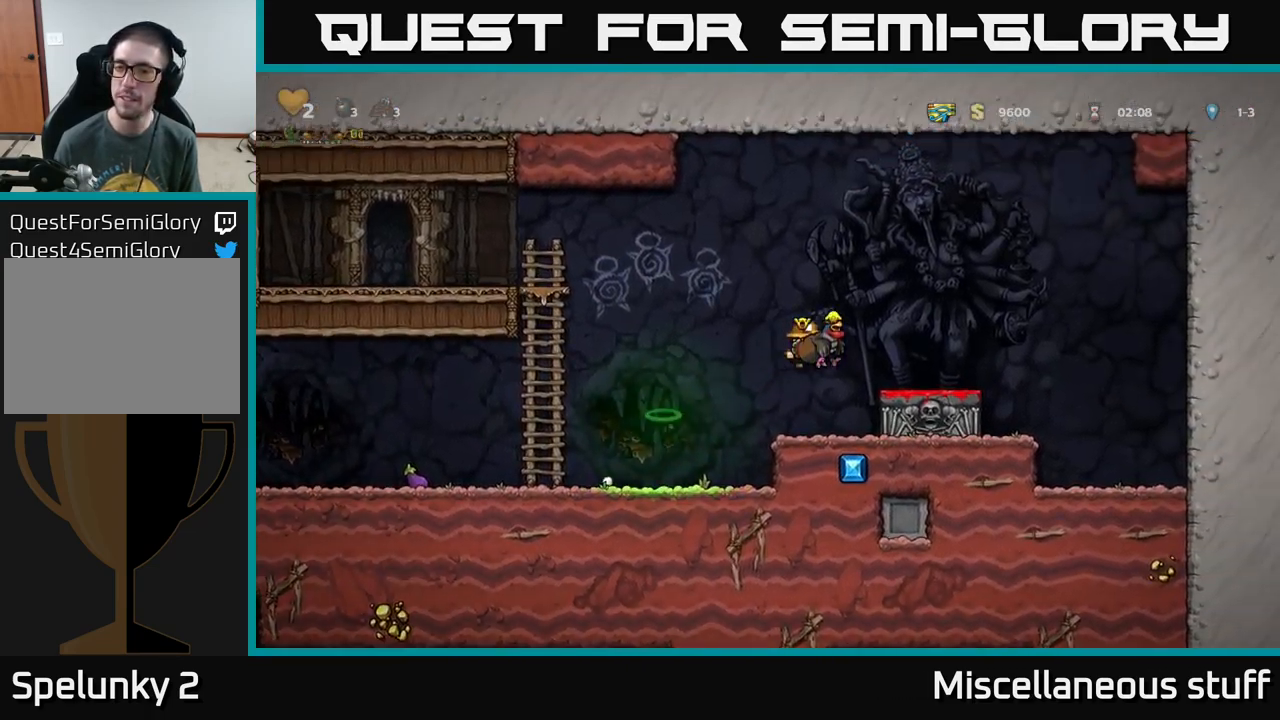
{"buttons": [], "left_stick": "center", "events": [[17, "A", "up"], [100, "DPAD_RIGHT", "up"], [200, "DPAD_DOWN", "down"], [333, "X", "down"], [417, "DPAD_DOWN", "up"], [417, "X", "up"]]}
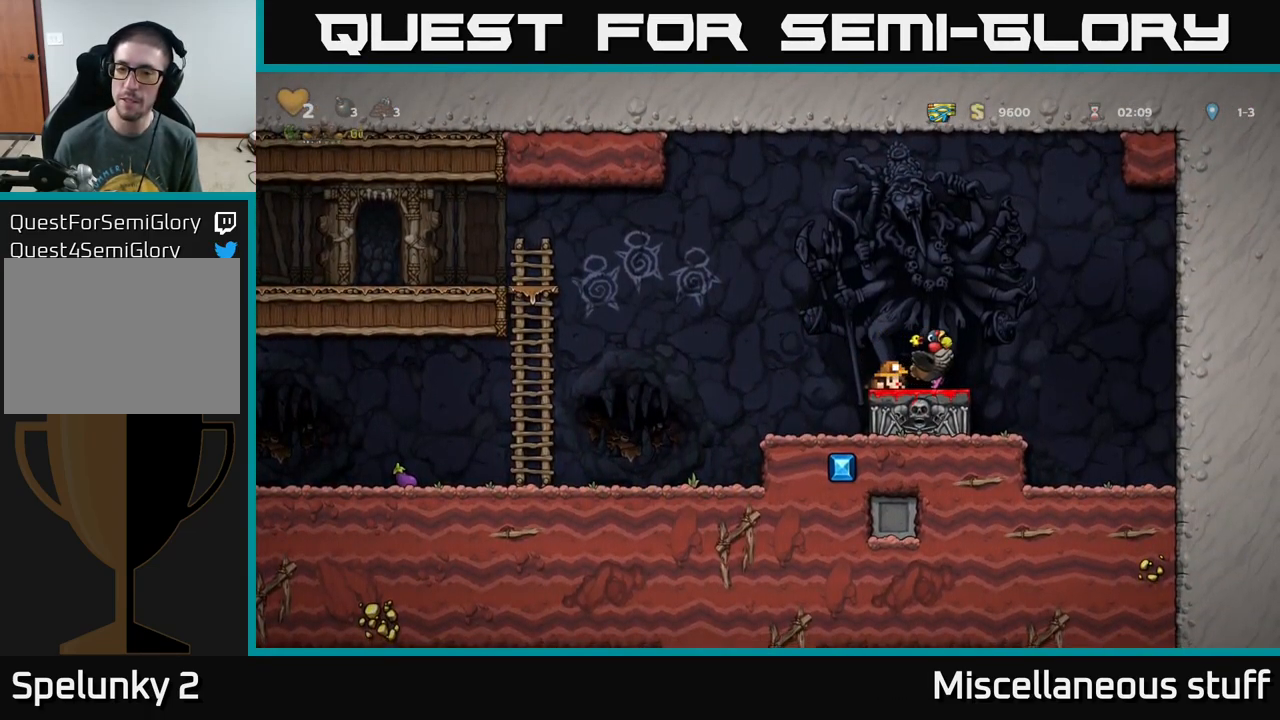
{"buttons": [], "left_stick": "center", "events": [[83, "A", "down"], [233, "A", "up"], [300, "DPAD_RIGHT", "down"], [367, "DPAD_RIGHT", "up"]]}
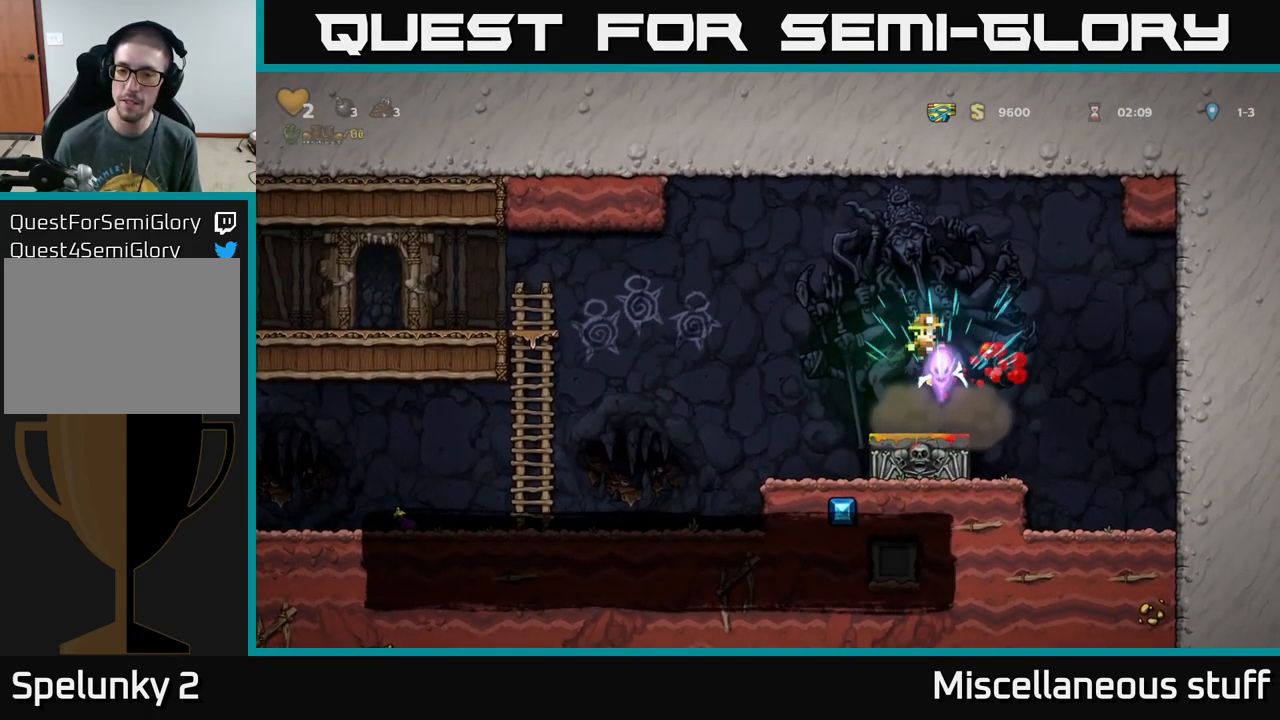
{"buttons": ["DPAD_LEFT"], "left_stick": "center", "events": [[200, "DPAD_LEFT", "down"]]}
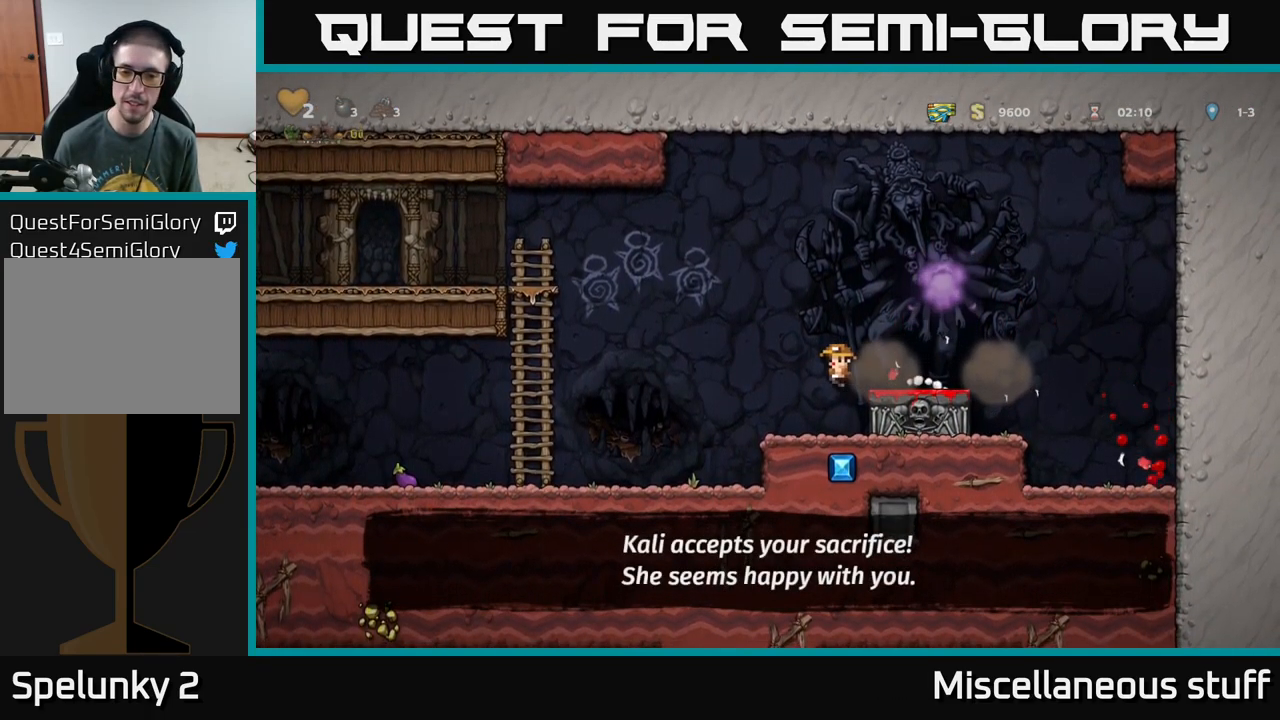
{"buttons": ["DPAD_LEFT"], "left_stick": "center", "events": []}
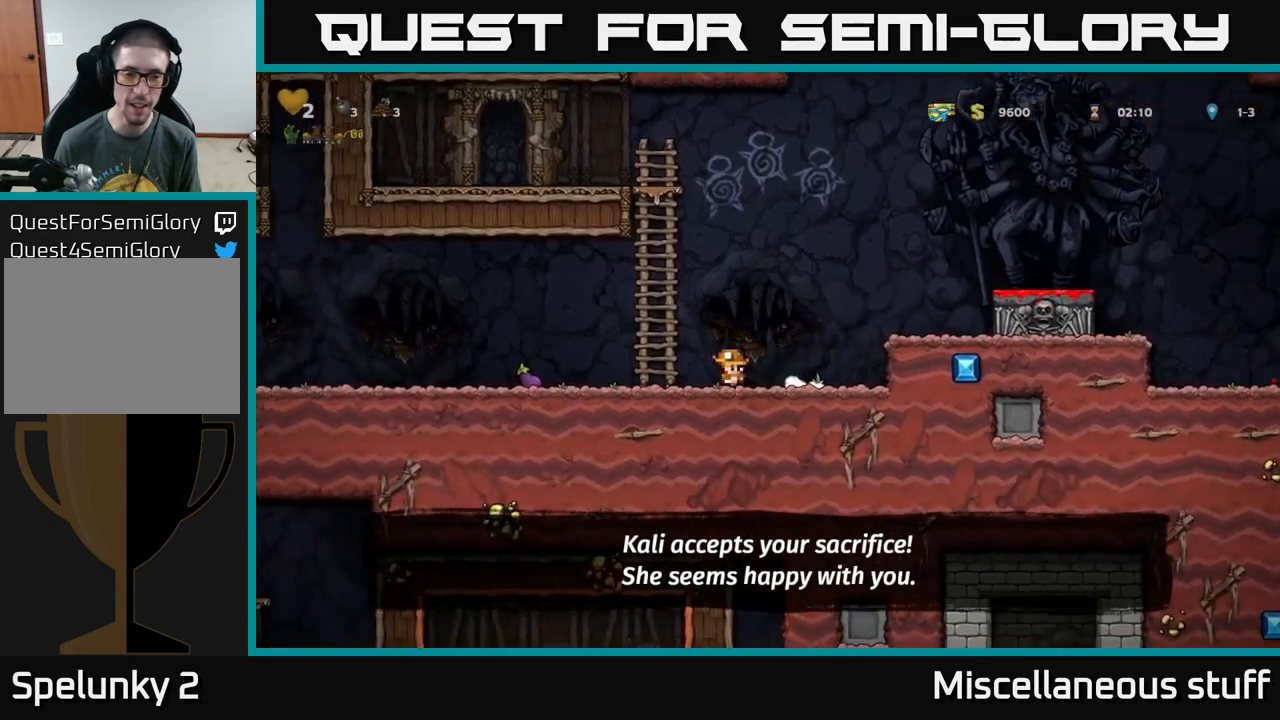
{"buttons": ["X", "DPAD_DOWN"], "left_stick": "center", "events": [[400, "DPAD_DOWN", "down"], [400, "DPAD_LEFT", "up"], [467, "X", "down"]]}
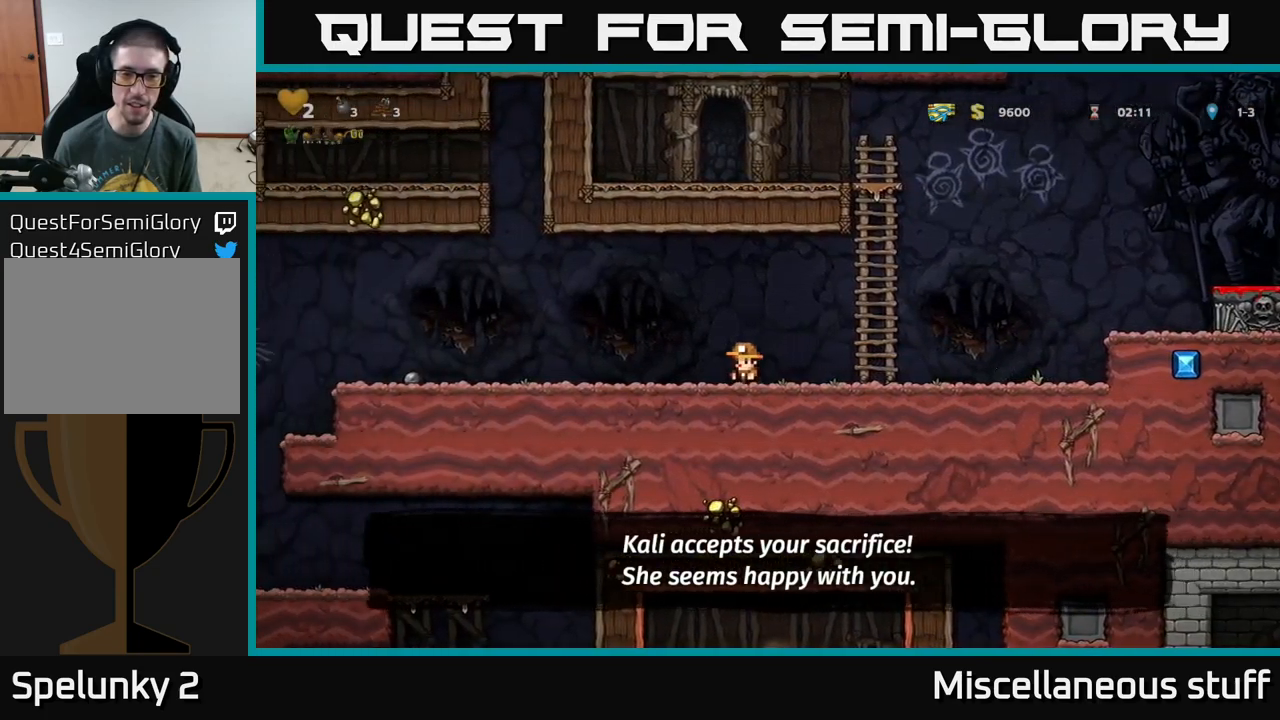
{"buttons": ["DPAD_LEFT"], "left_stick": "center", "events": [[34, "X", "up"], [50, "DPAD_DOWN", "up"], [50, "DPAD_LEFT", "down"]]}
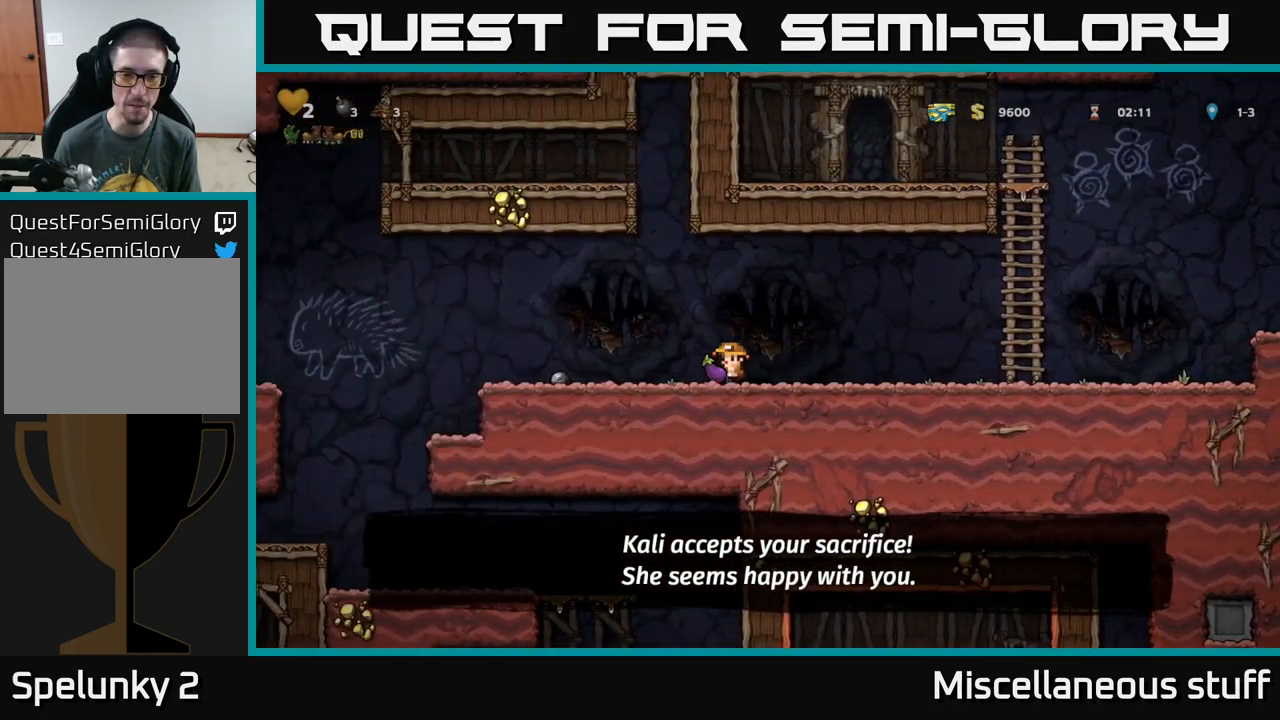
{"buttons": ["DPAD_LEFT"], "left_stick": "center", "events": []}
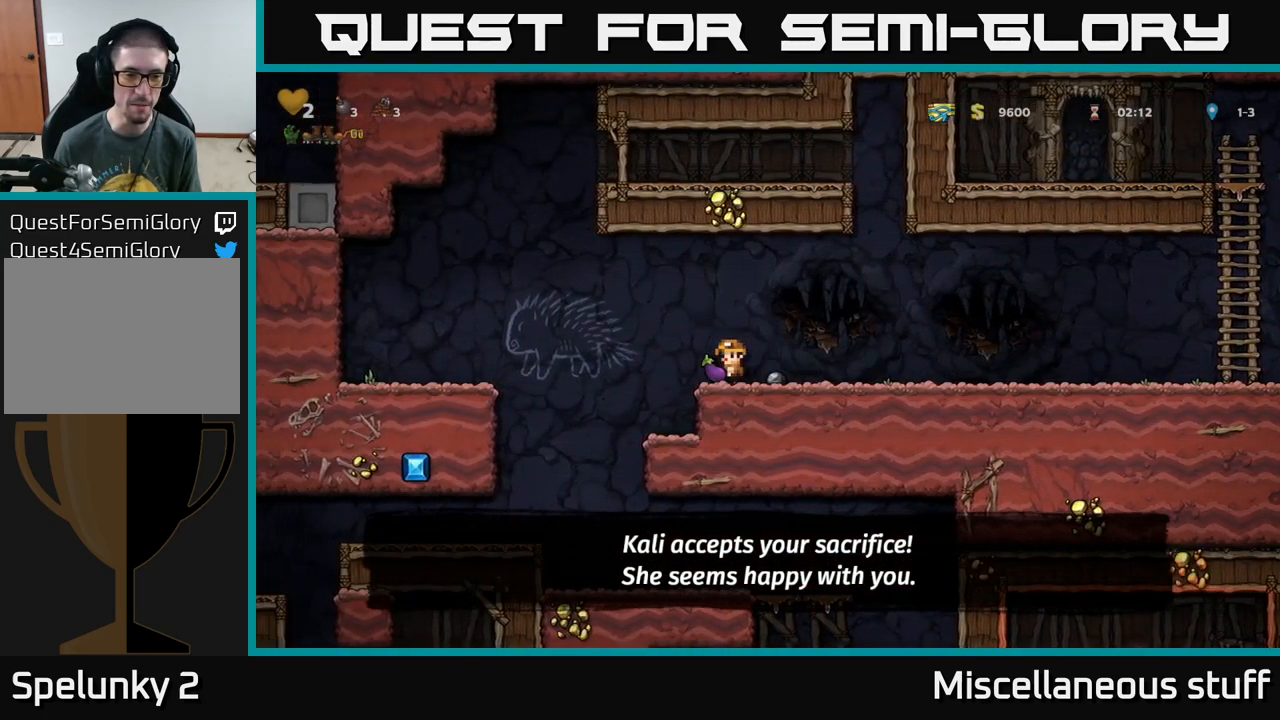
{"buttons": ["DPAD_RIGHT"], "left_stick": "center", "events": [[234, "DPAD_LEFT", "up"], [434, "DPAD_RIGHT", "down"]]}
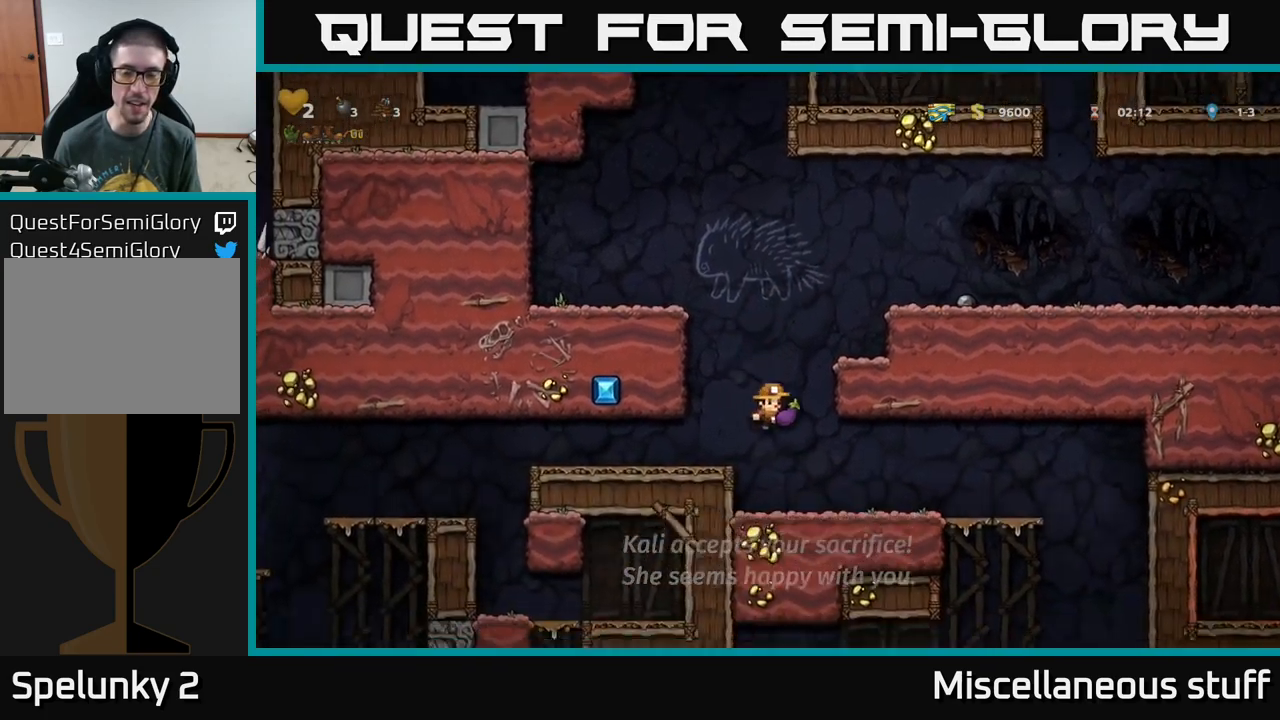
{"buttons": ["A", "DPAD_DOWN"], "left_stick": "center", "events": [[434, "DPAD_DOWN", "down"], [450, "DPAD_RIGHT", "up"], [500, "A", "down"]]}
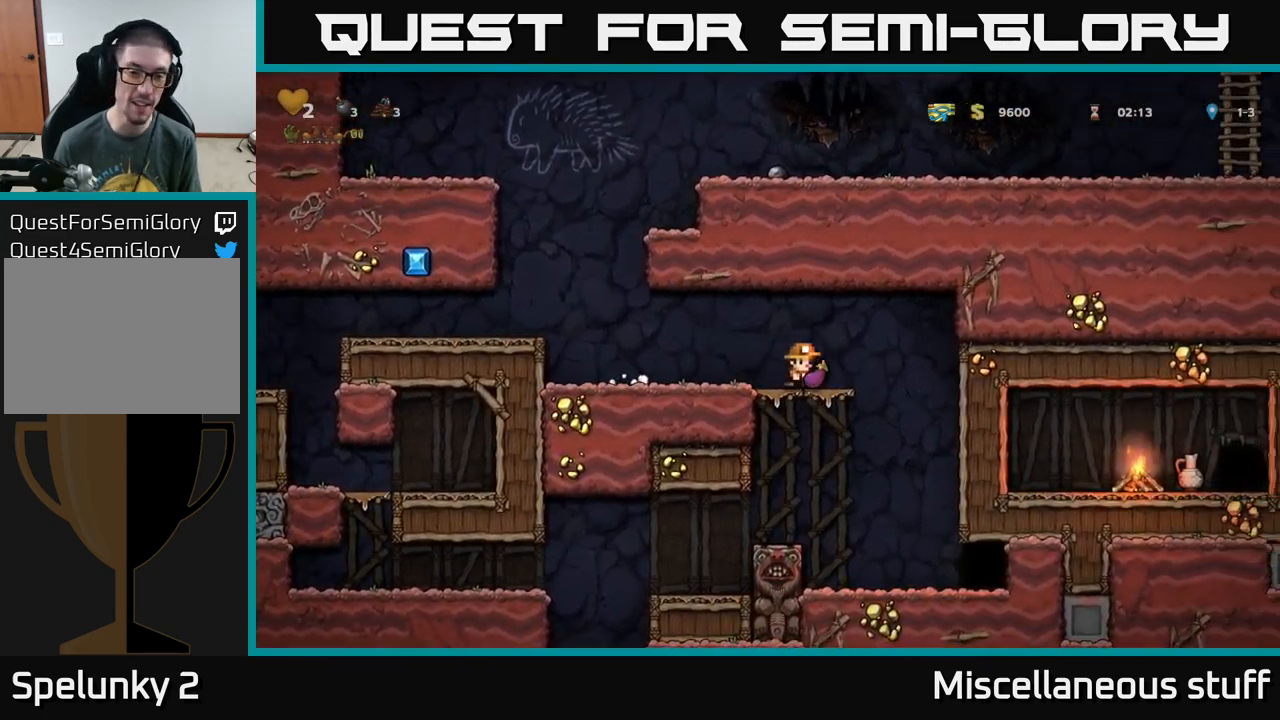
{"buttons": ["DPAD_LEFT"], "left_stick": "center", "events": [[117, "DPAD_DOWN", "up"], [150, "A", "up"], [367, "DPAD_LEFT", "down"]]}
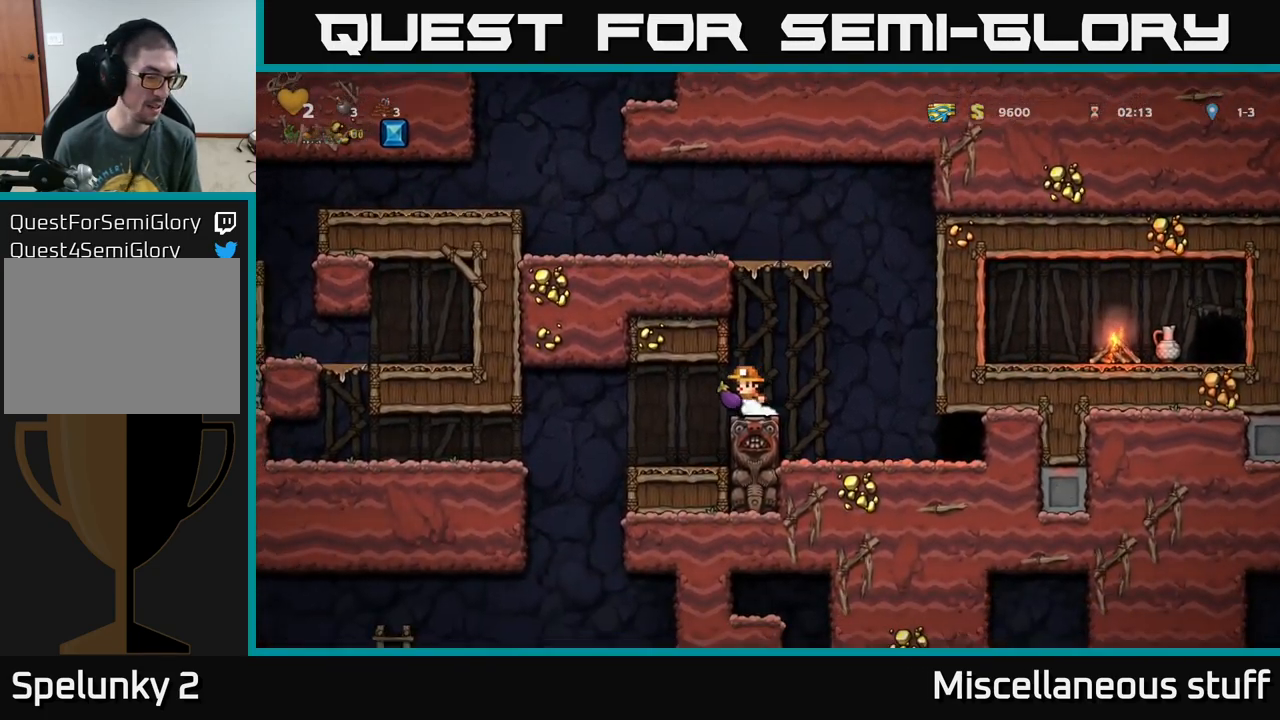
{"buttons": ["DPAD_LEFT"], "left_stick": "center", "events": [[100, "DPAD_LEFT", "up"], [350, "DPAD_LEFT", "down"]]}
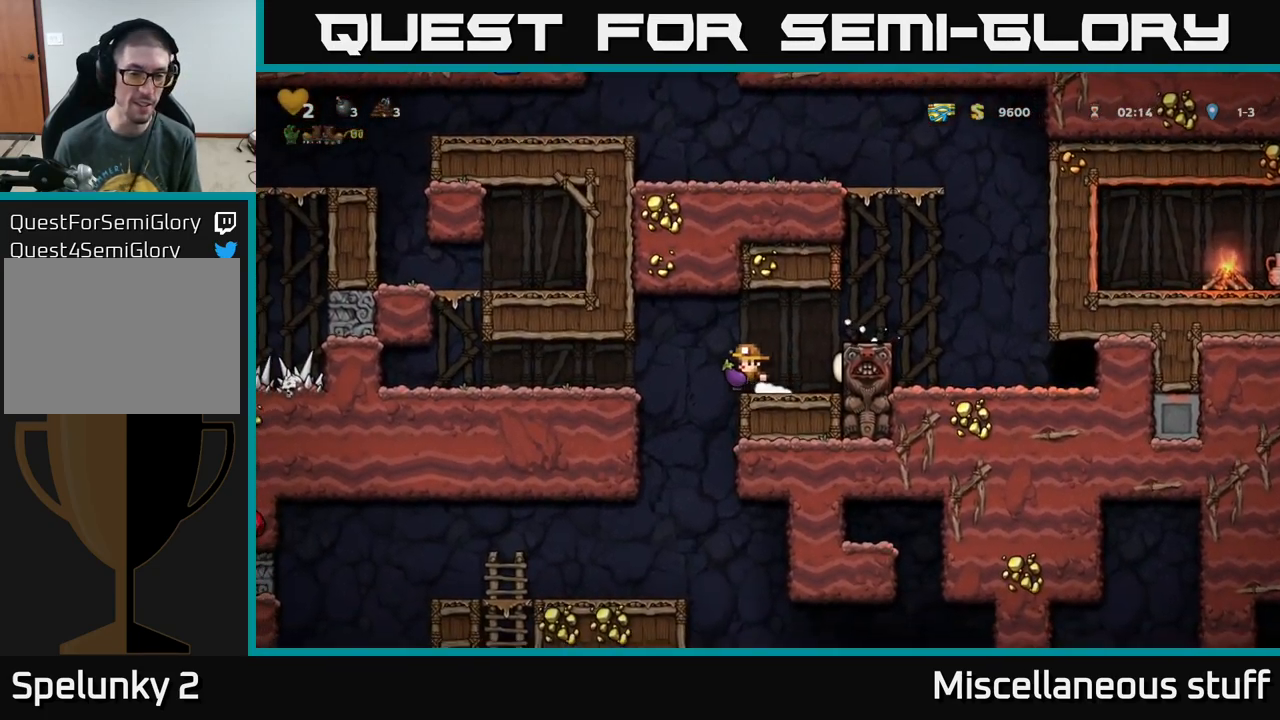
{"buttons": ["DPAD_LEFT"], "left_stick": "center", "events": [[50, "DPAD_LEFT", "up"], [450, "DPAD_LEFT", "down"]]}
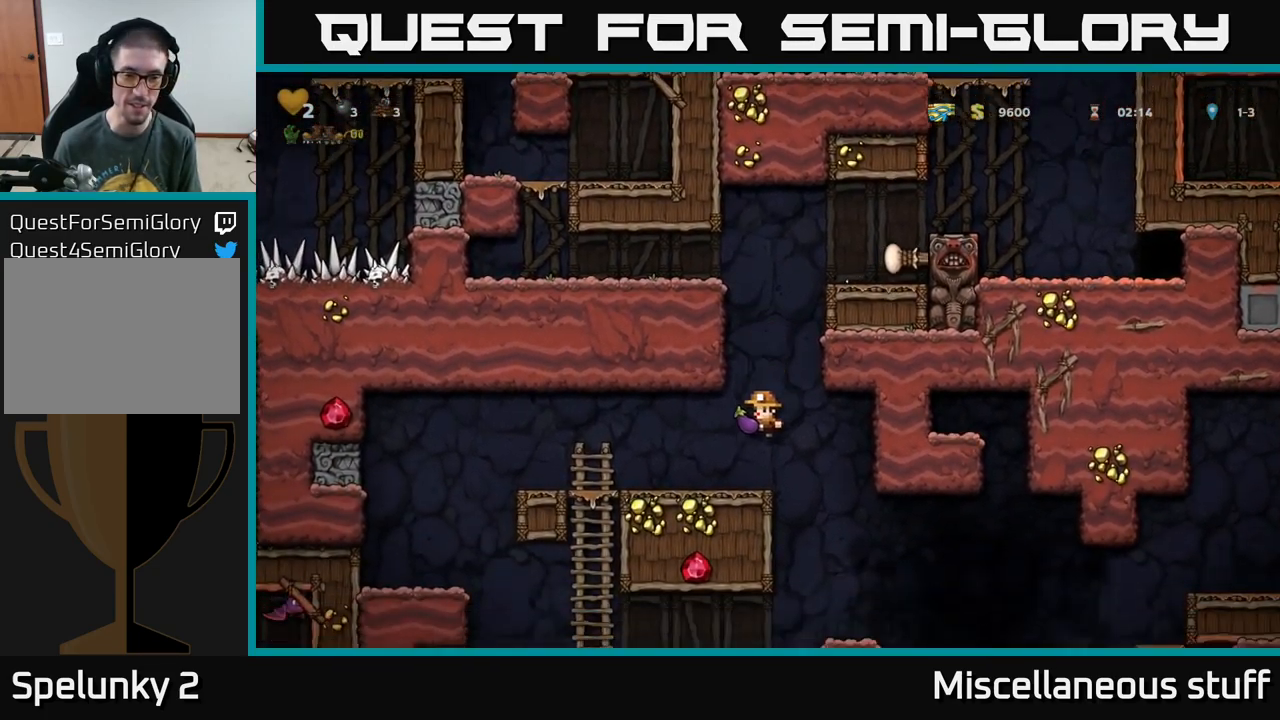
{"buttons": ["DPAD_RIGHT"], "left_stick": "center", "events": [[50, "DPAD_LEFT", "up"], [267, "DPAD_RIGHT", "down"]]}
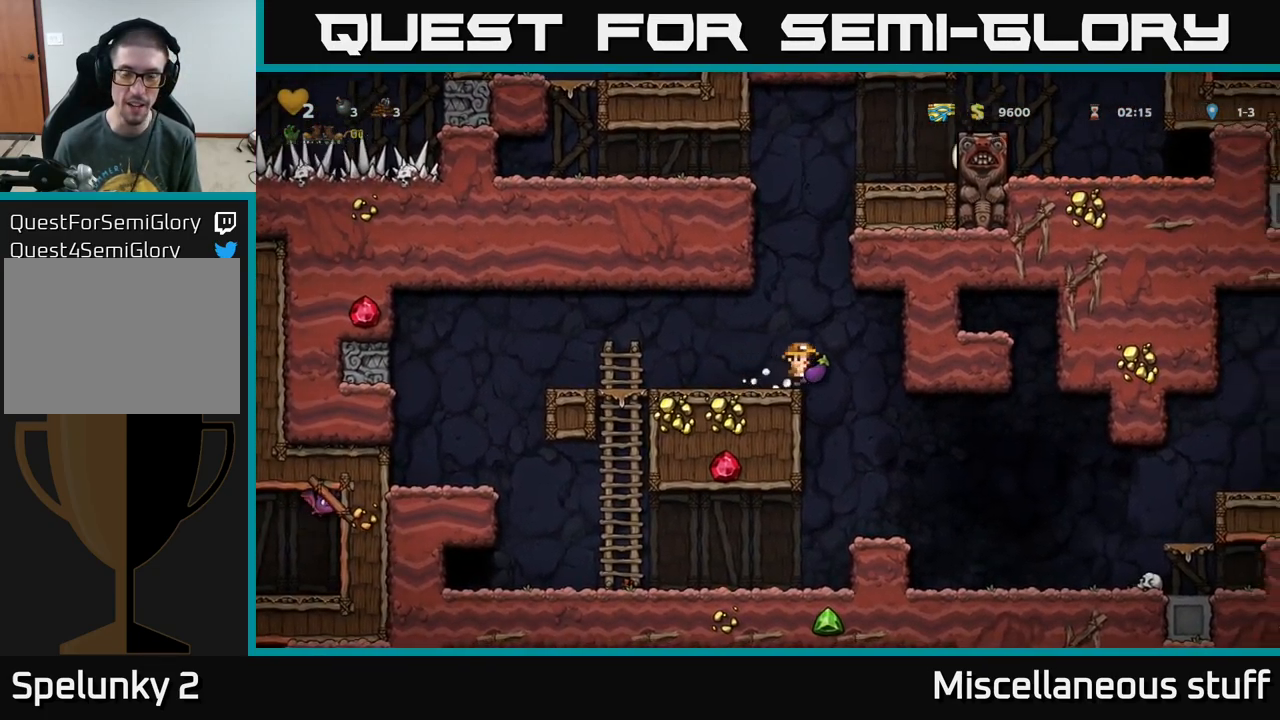
{"buttons": ["DPAD_RIGHT"], "left_stick": "center", "events": [[67, "DPAD_RIGHT", "up"], [484, "DPAD_RIGHT", "down"]]}
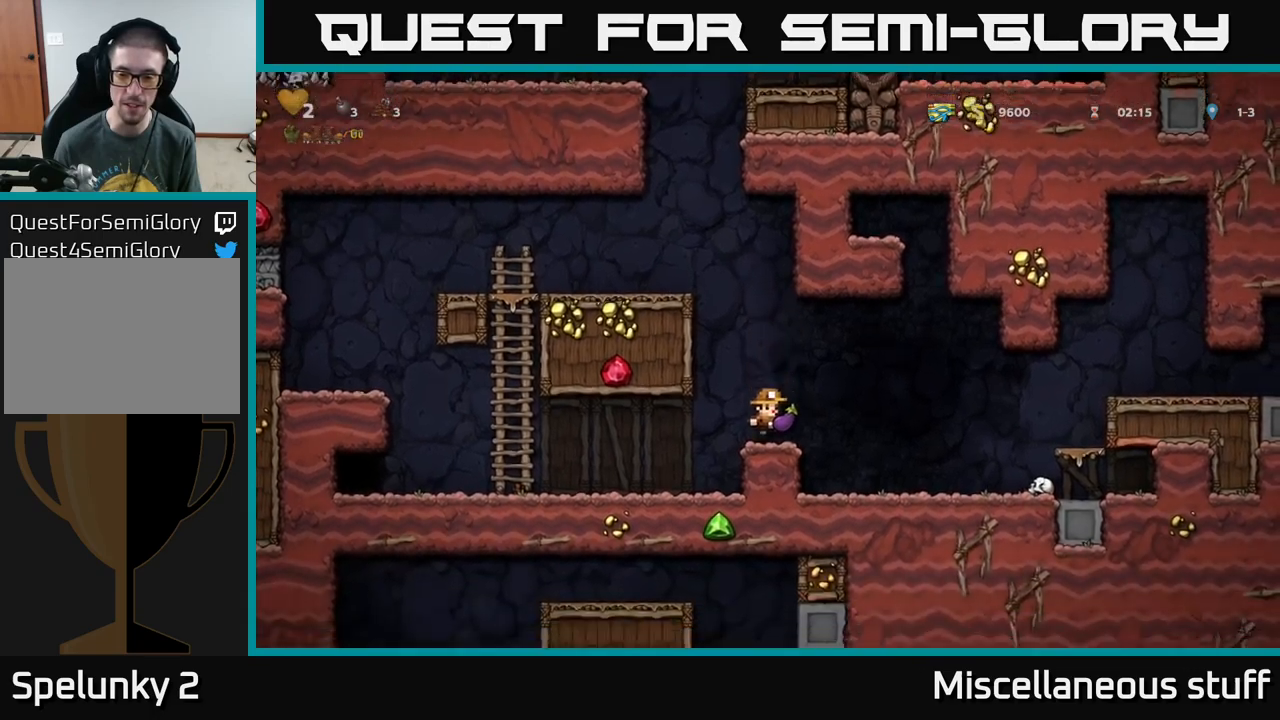
{"buttons": ["DPAD_RIGHT"], "left_stick": "center", "events": [[267, "DPAD_RIGHT", "up"], [483, "DPAD_RIGHT", "down"]]}
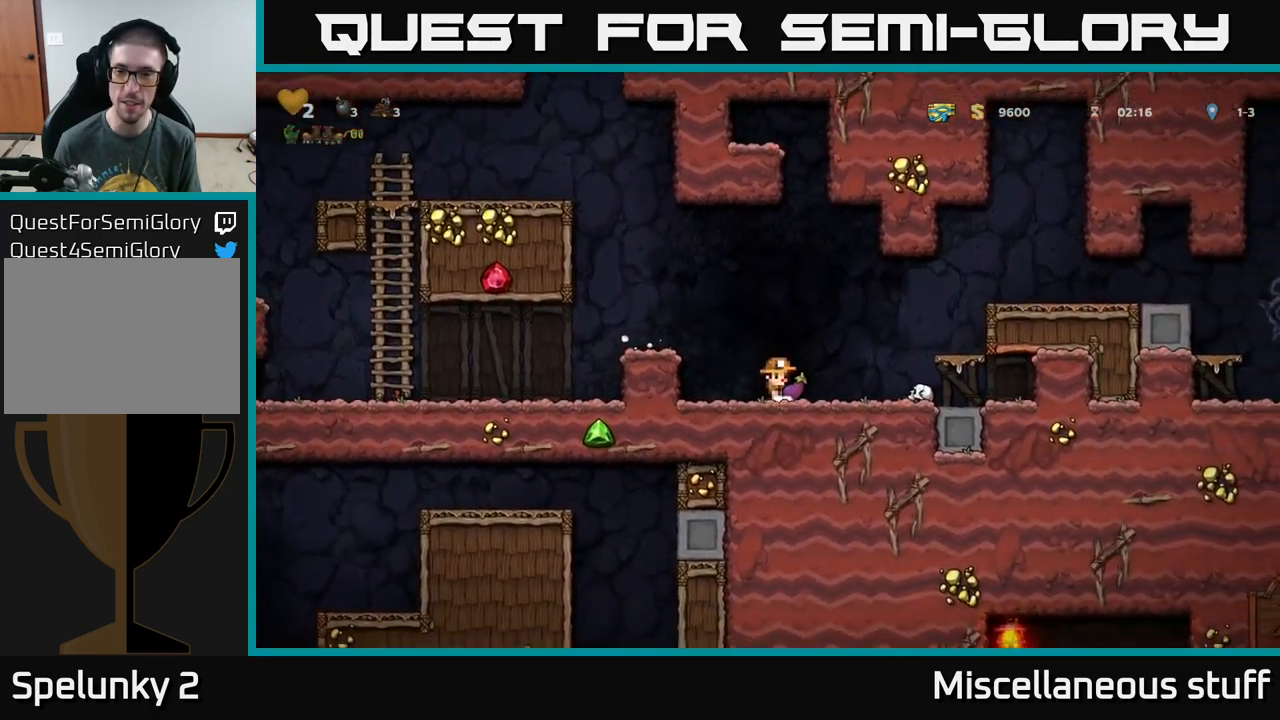
{"buttons": [], "left_stick": "center", "events": [[100, "A", "down"], [333, "A", "up"], [450, "DPAD_RIGHT", "up"]]}